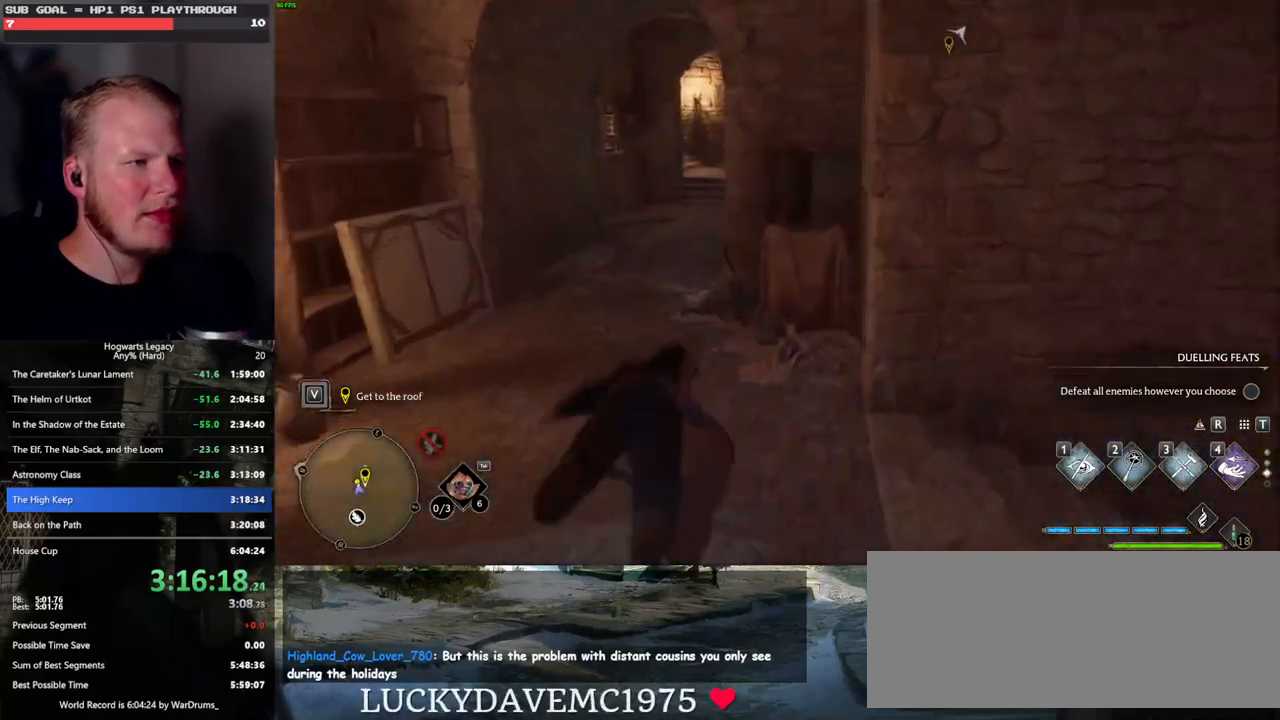
Gameplay with keyboard and mouse; each line is a JSON object with the keys and mouse buttons held at the frame after it. "events" lists presses ("down") and releases ("up") of ".", "/", "0", "1", "2", "3", "4", "5", "6", "7", "8", "9", "a", "alt_l", "alt_r", "b", "backslash", "backspace", "c", "caps_lock", "comma", "ctrl_l", "ctrl_r", "d", "e", "equals", "escape", "f", "f1", "f10", "f11", "f12", "f2", "f3", "f4", "f5", "f6", "f7", "f8", "f9", "g", "h", "i", "j", "k", "l", "lbracket", "m", "minus", "n", "o", "p", "q", "quote", "r", "rbracket", "return", "s", "semicolon", "shift_l", "shift_r", "space", "super", "t", "tab", "tilde", "u", "v", "w", "x", "y", "z", "mouse_left", "mouse_wheel", "mouse_right", "mouse_mb4" and "mouse_mb5" between this image and that frame as [ms after this image, input, new state], when the widget could be followed in between. "mouse_left", "mouse_wheel", "mouse_right", "mouse_mb4", "mouse_mb5" = the "left", "wheel", "right", "mb4", "mb5" buttons of the "mouse" list. No other keys are recorded. "wheel" means that the mouse wheel is clicked or scrolled. Mouse movement is not recorded.
{"keys": ["w"], "mouse": [], "events": [[300, "space", "up"]]}
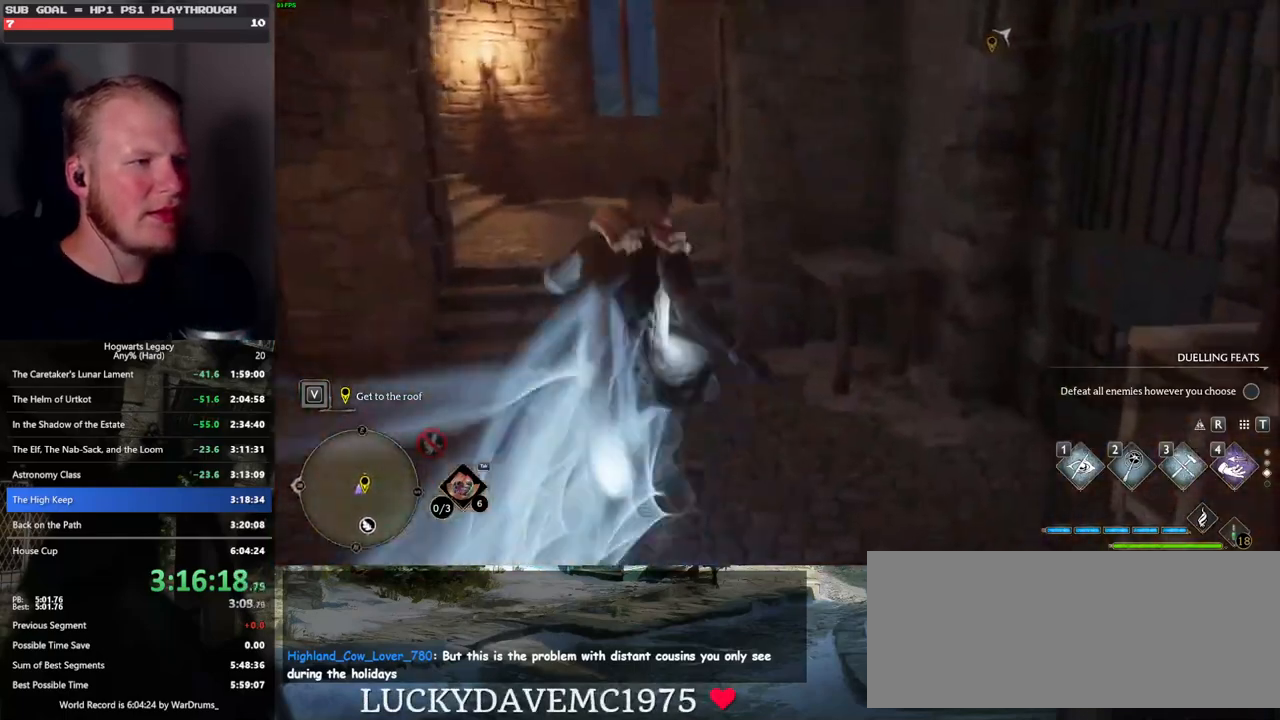
{"keys": ["space", "w"], "mouse": [], "events": [[217, "space", "down"]]}
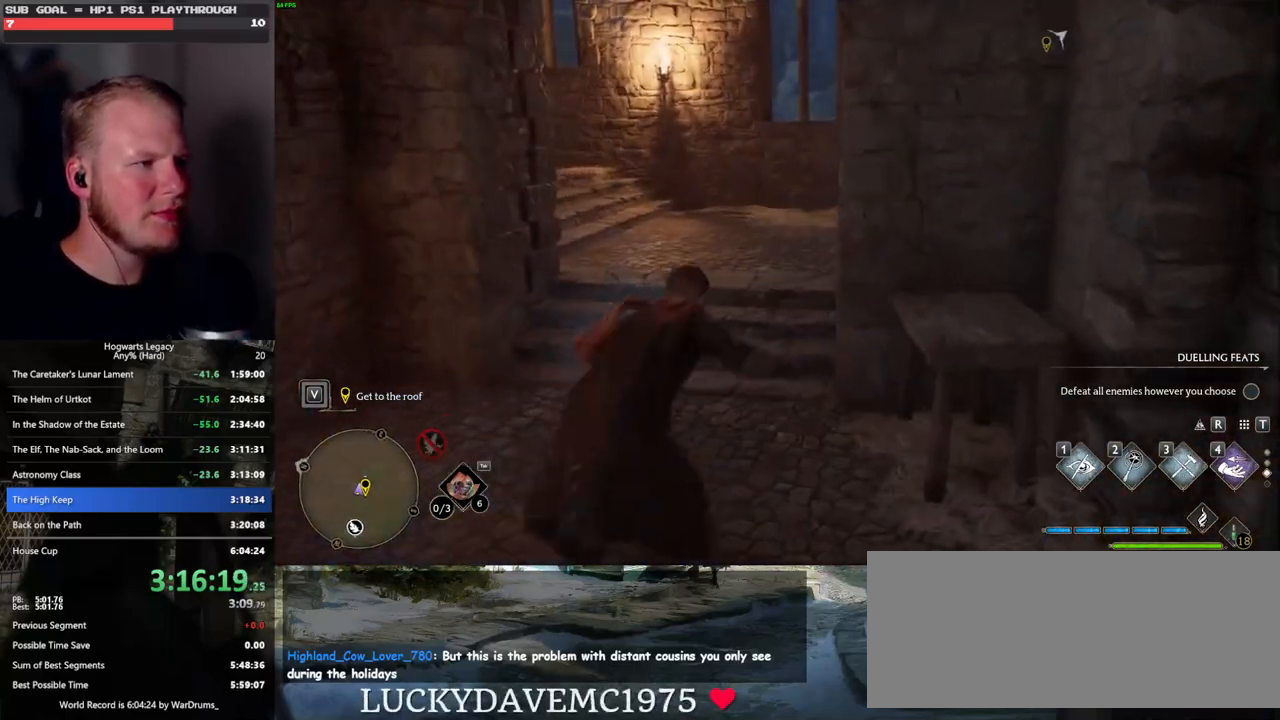
{"keys": ["w"], "mouse": [], "events": [[400, "space", "up"]]}
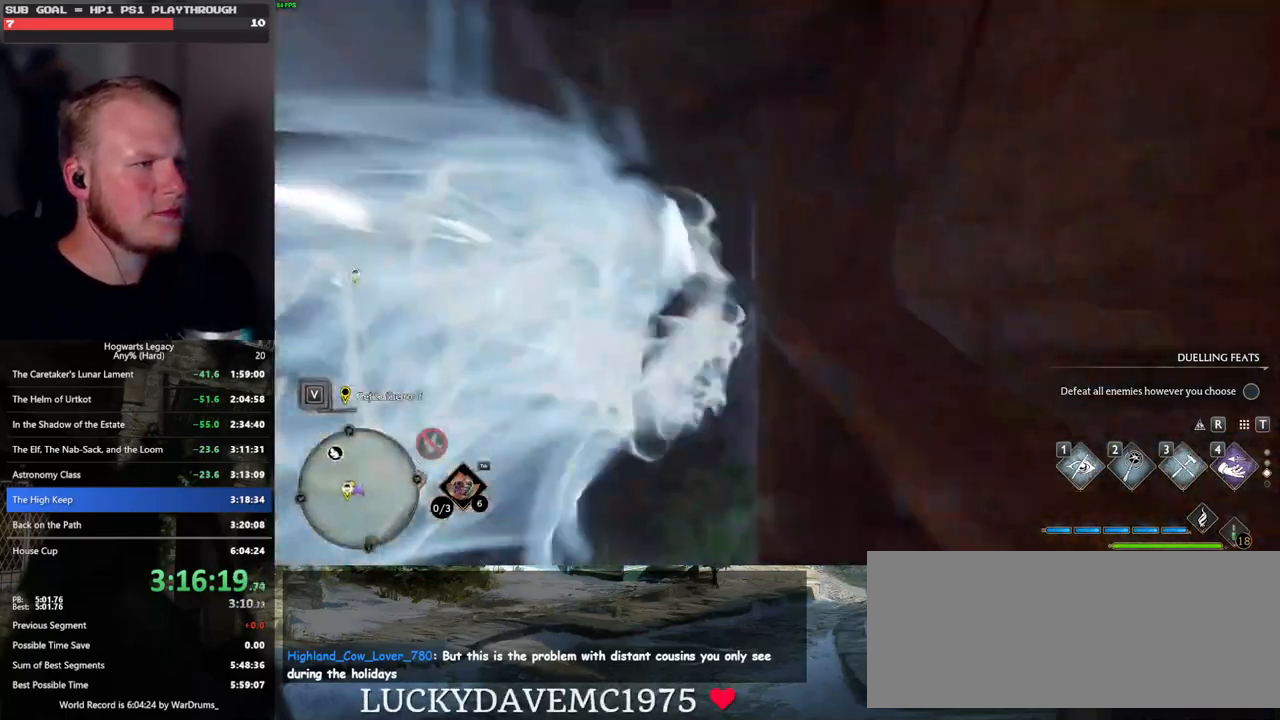
{"keys": ["space", "w"], "mouse": [], "events": [[433, "space", "down"]]}
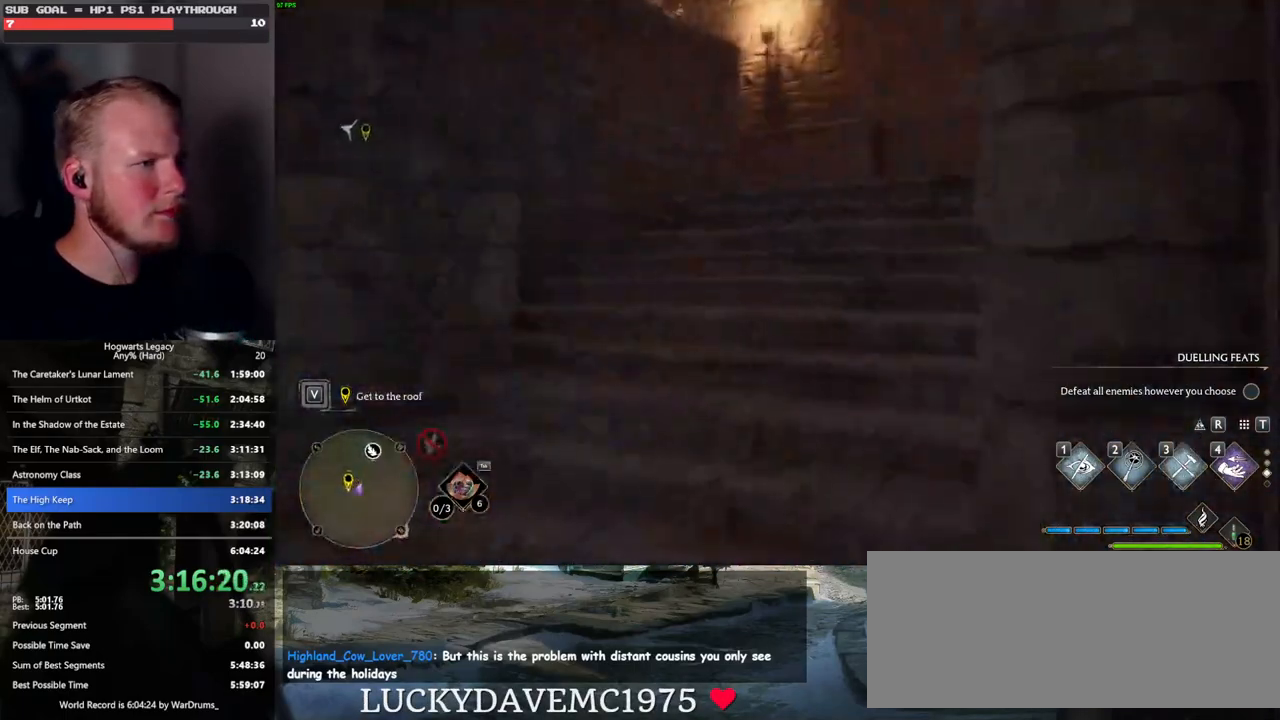
{"keys": ["space", "w"], "mouse": [], "events": []}
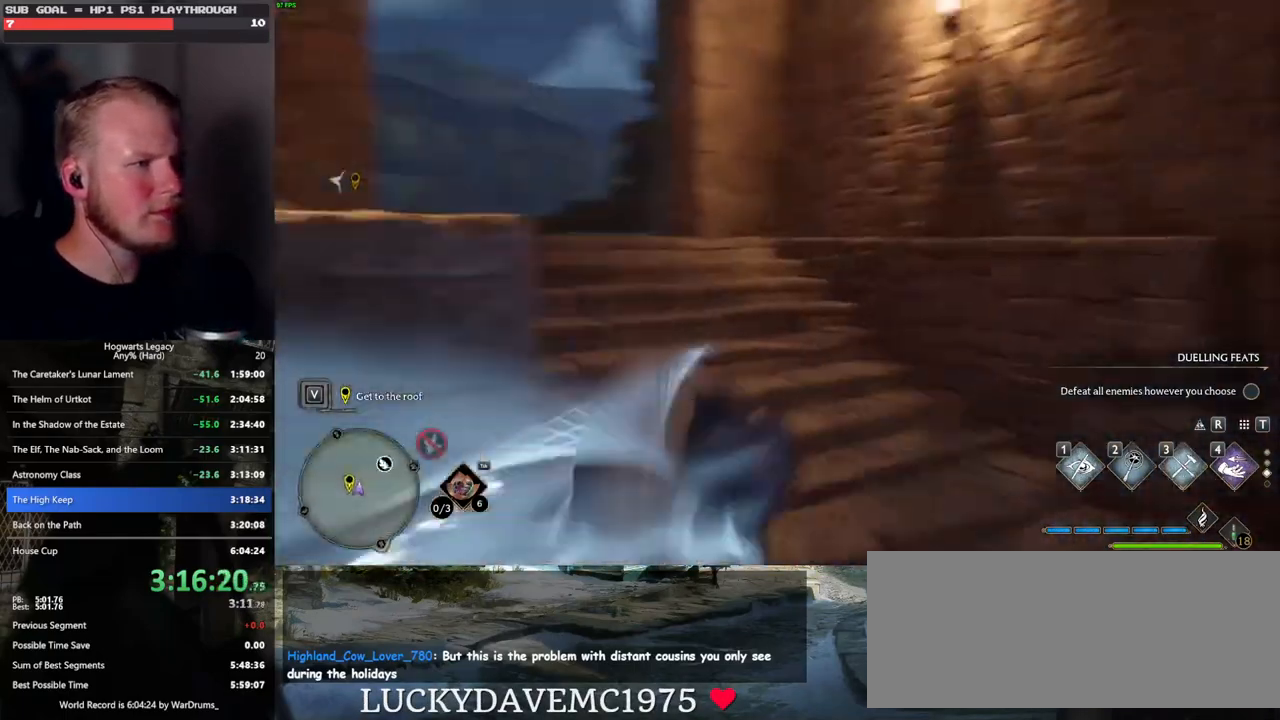
{"keys": ["q"], "mouse": [], "events": [[100, "space", "up"], [483, "q", "down"], [500, "w", "up"]]}
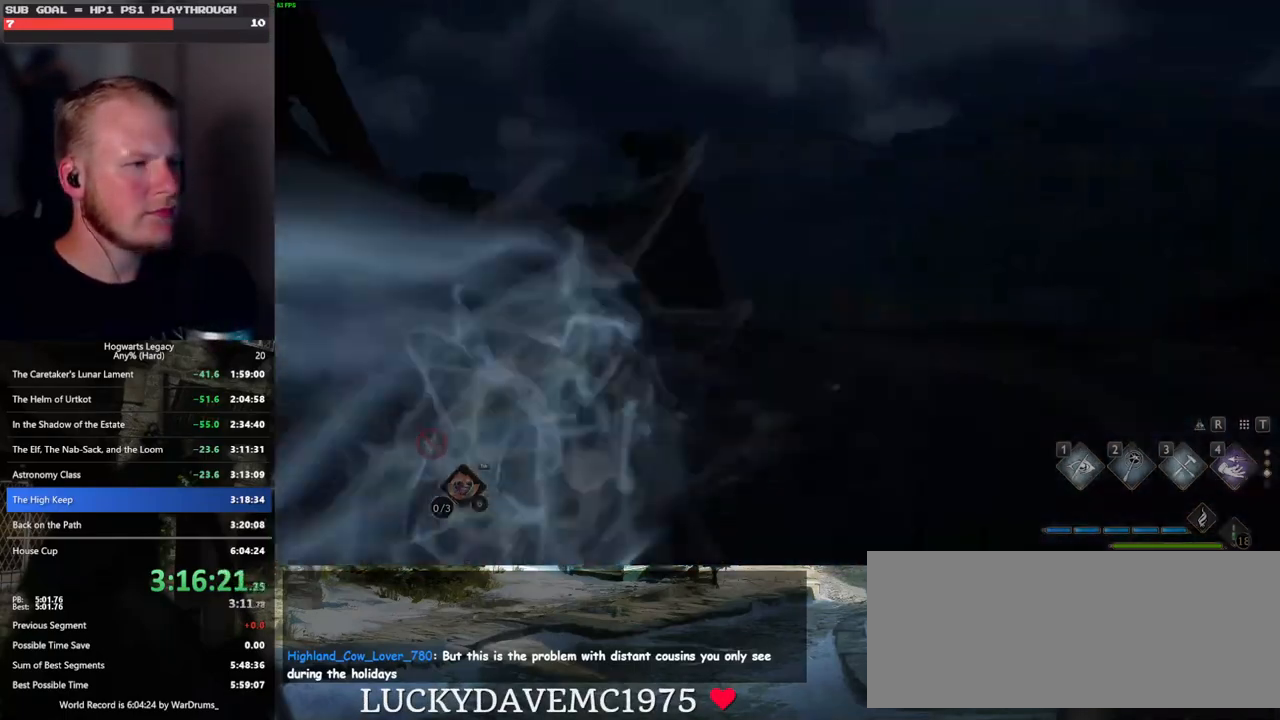
{"keys": ["q"], "mouse": [], "events": []}
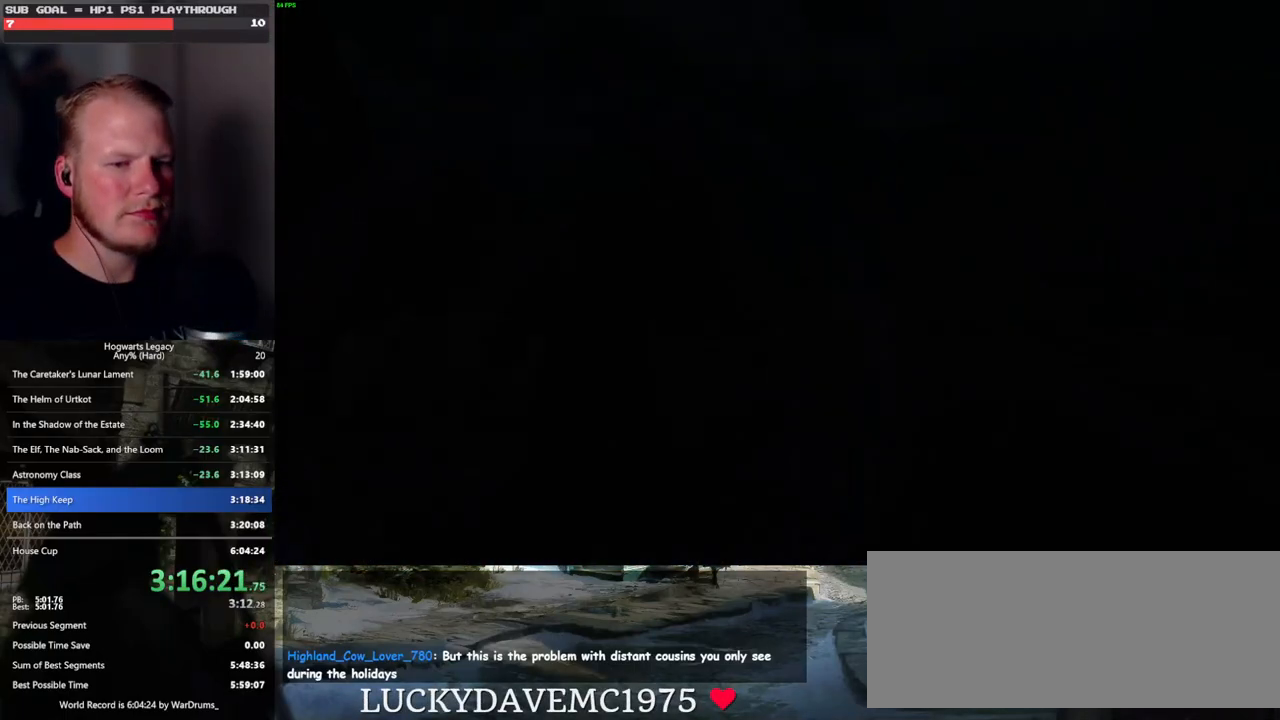
{"keys": ["q"], "mouse": [], "events": [[67, "q", "up"], [117, "q", "down"]]}
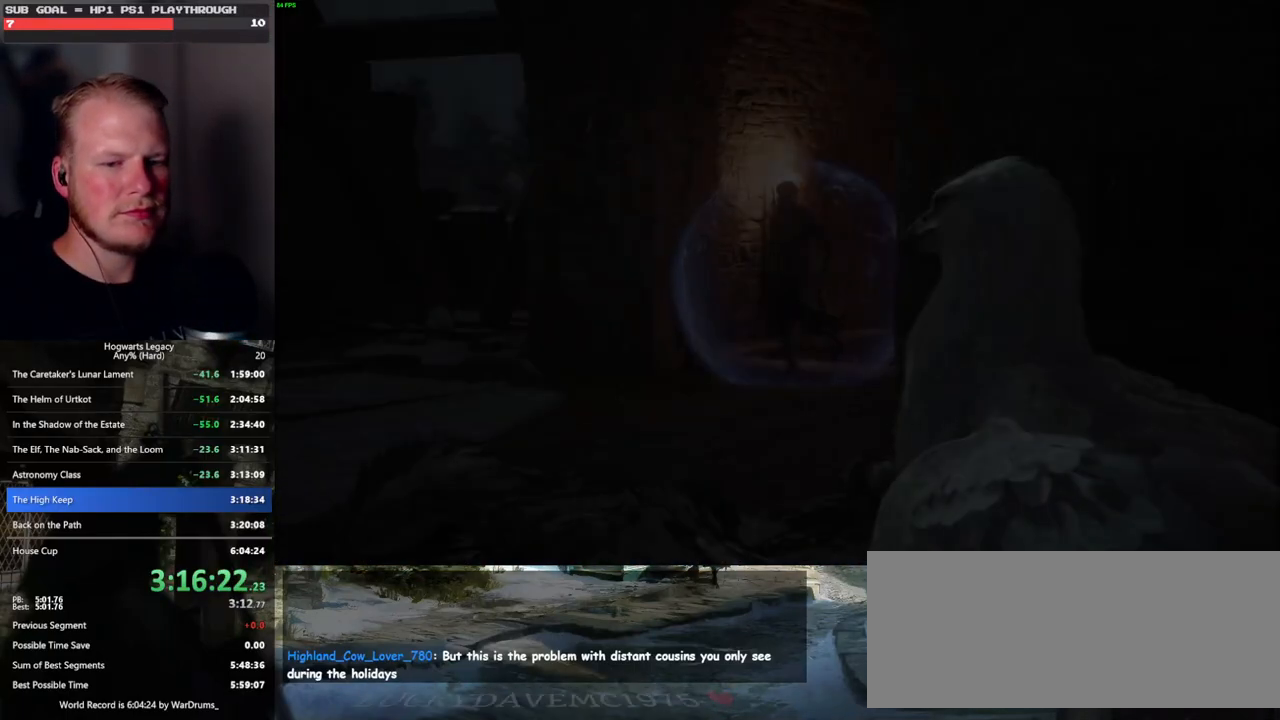
{"keys": ["q"], "mouse": [], "events": [[17, "q", "up"], [83, "q", "down"], [400, "q", "up"], [483, "q", "down"]]}
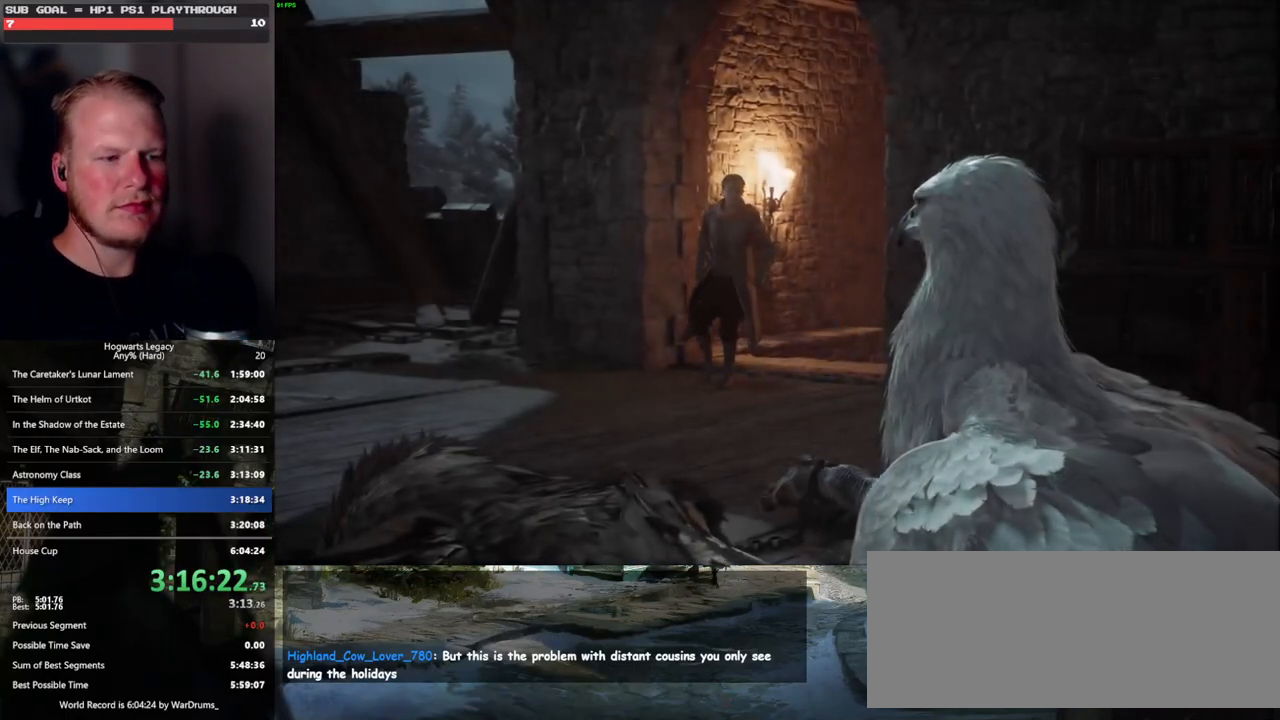
{"keys": ["q"], "mouse": [], "events": [[383, "q", "up"], [450, "q", "down"]]}
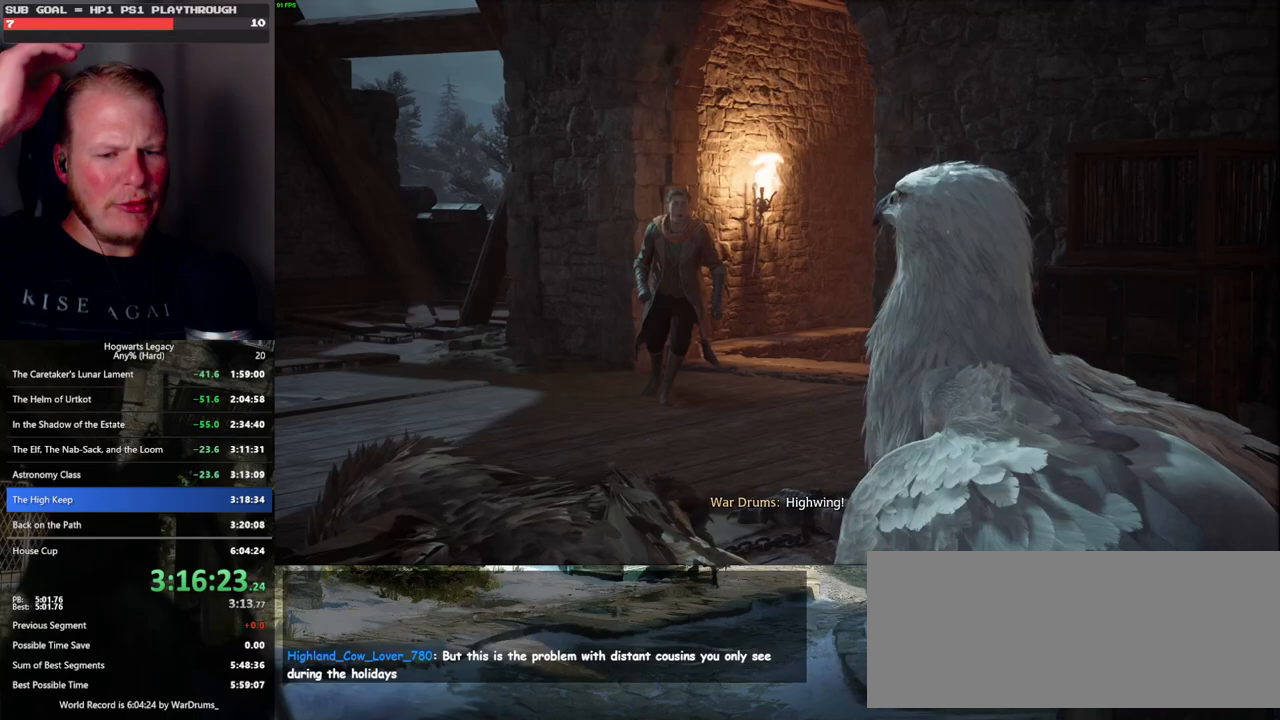
{"keys": ["q"], "mouse": [], "events": []}
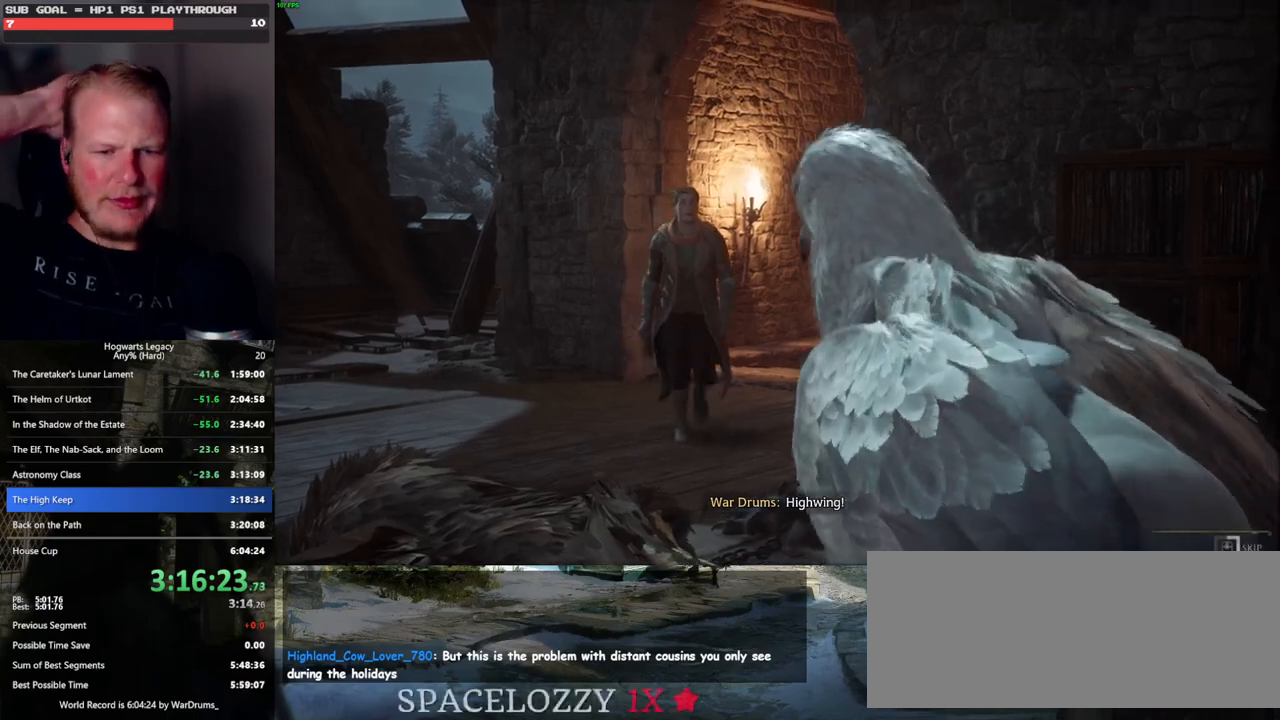
{"keys": ["q"], "mouse": [], "events": []}
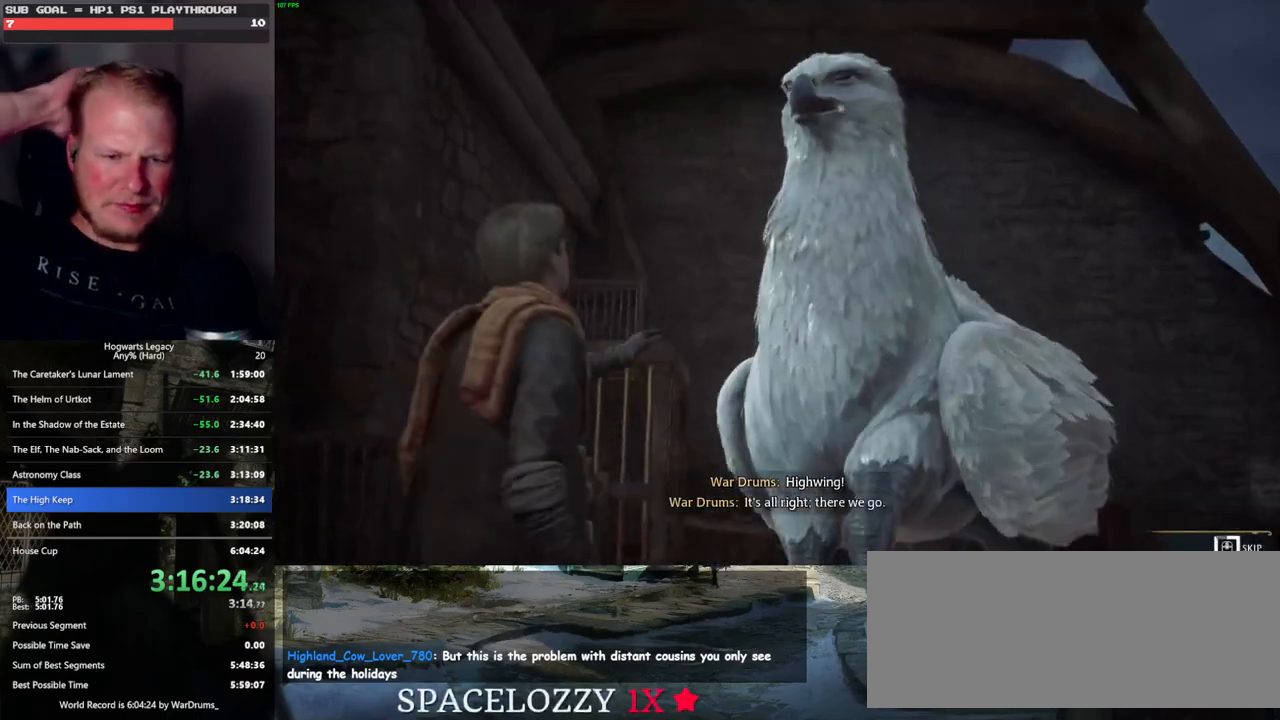
{"keys": ["q"], "mouse": [], "events": []}
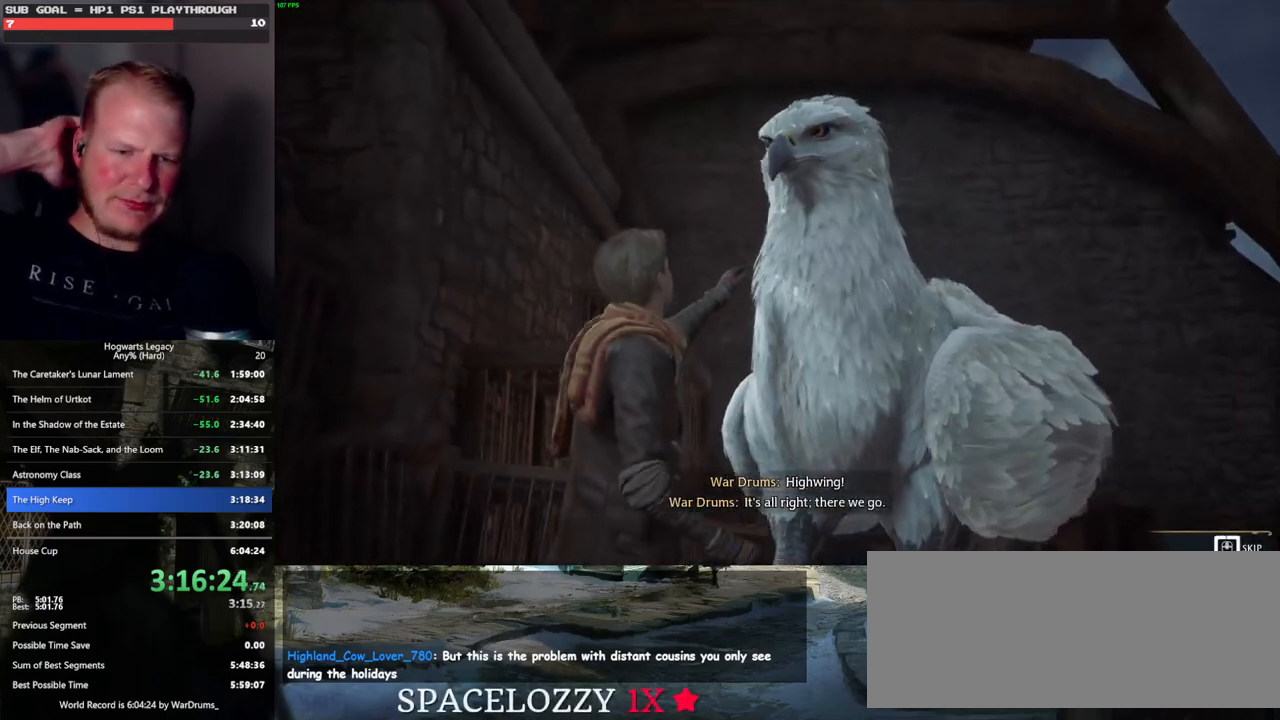
{"keys": ["q"], "mouse": [], "events": []}
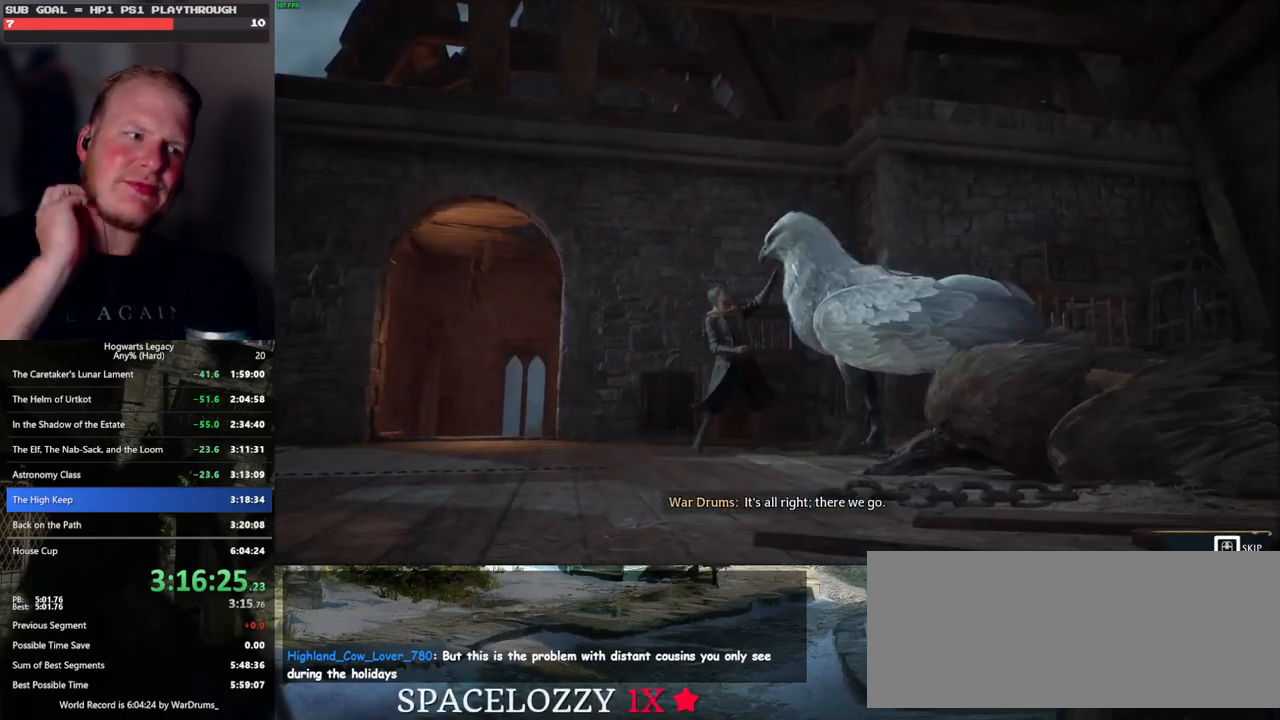
{"keys": [], "mouse": [], "events": [[333, "q", "up"]]}
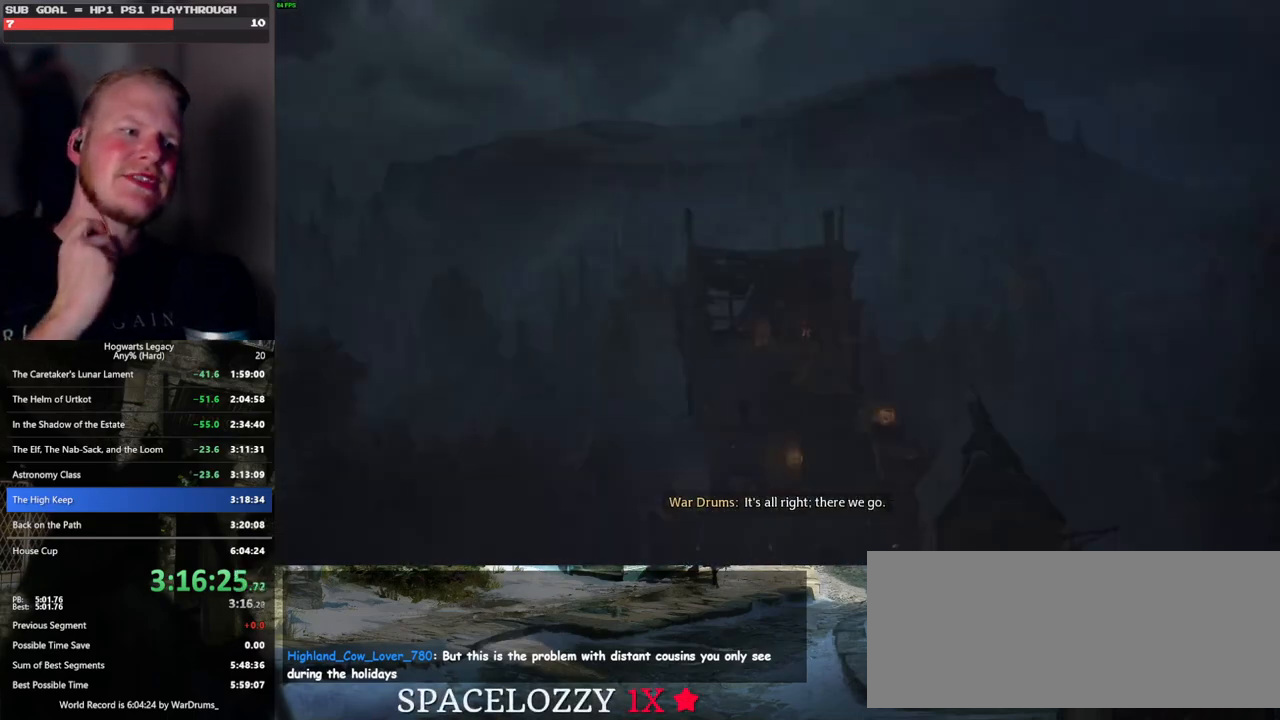
{"keys": ["w"], "mouse": [], "events": [[300, "w", "down"]]}
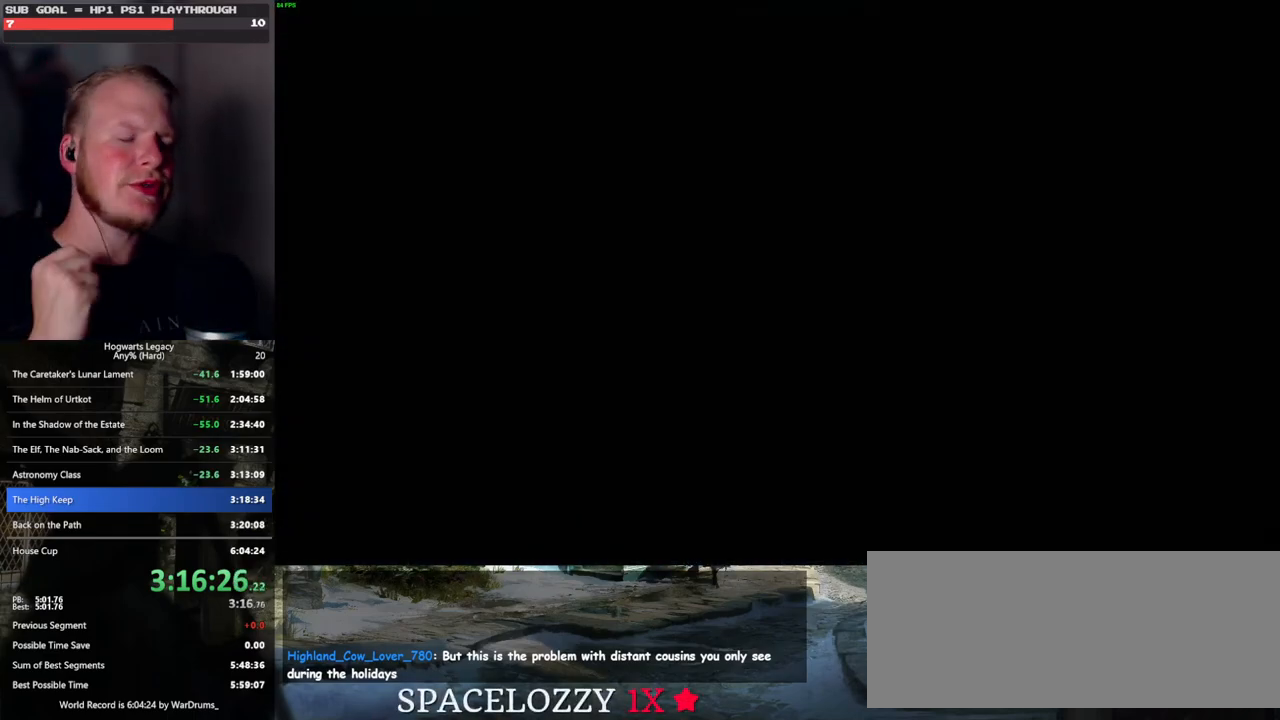
{"keys": ["w"], "mouse": [], "events": []}
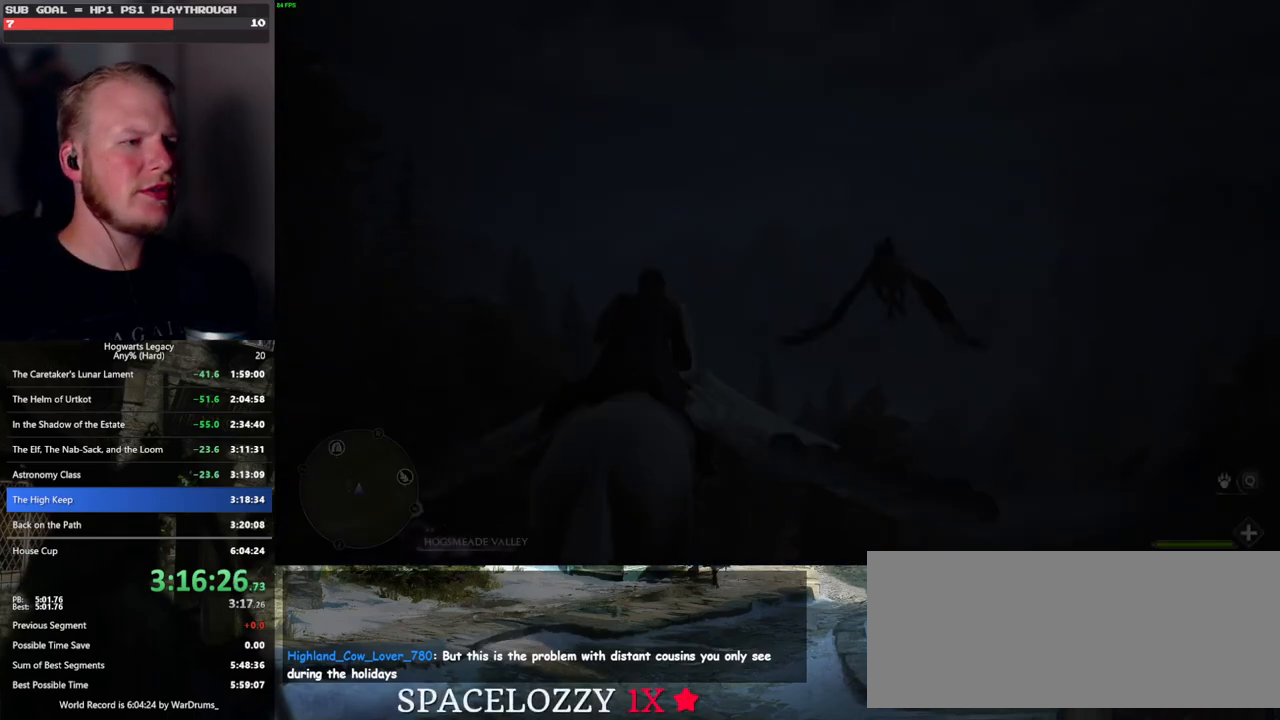
{"keys": ["w"], "mouse": [], "events": [[133, "shift_l", "down"], [233, "shift_l", "up"]]}
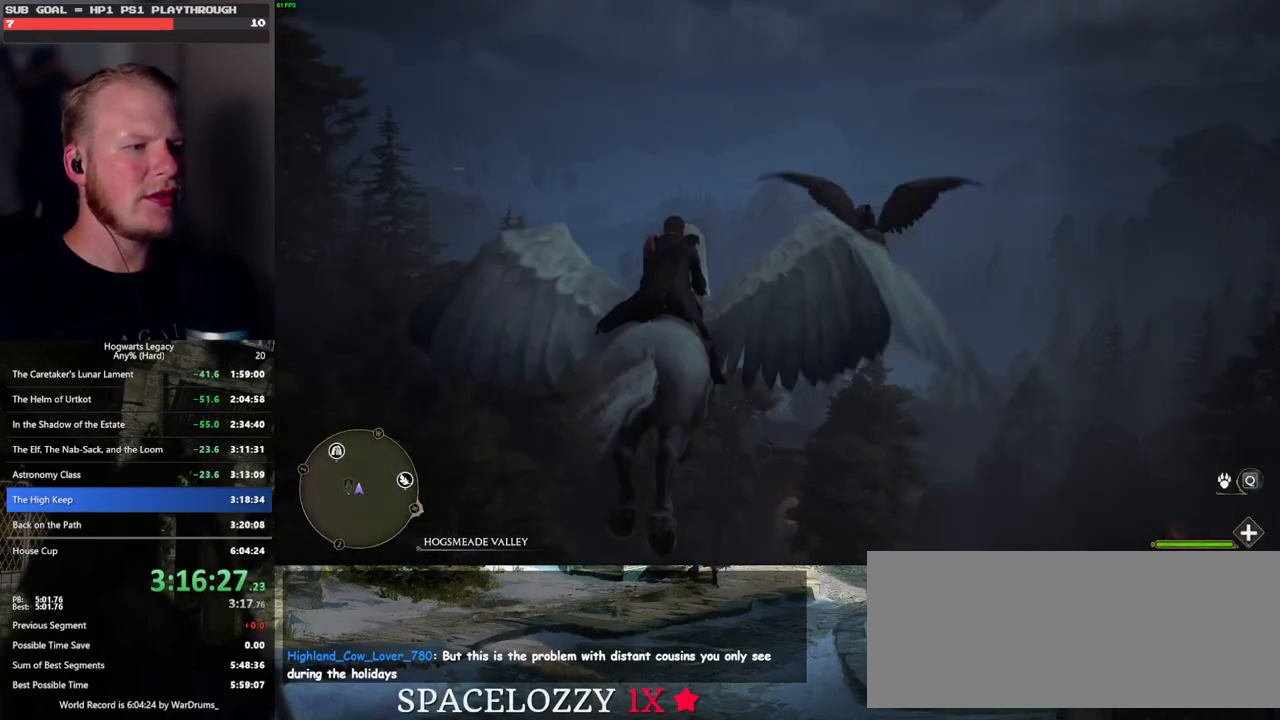
{"keys": ["w"], "mouse": [], "events": []}
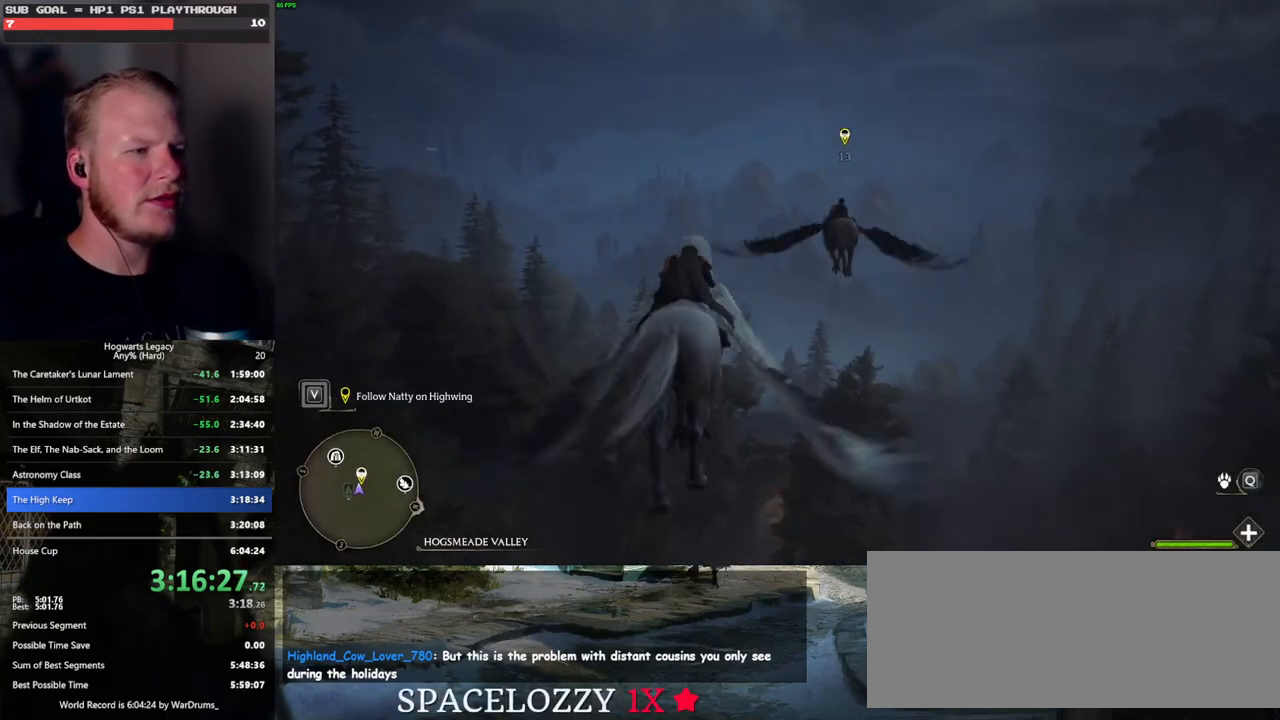
{"keys": ["w"], "mouse": [], "events": []}
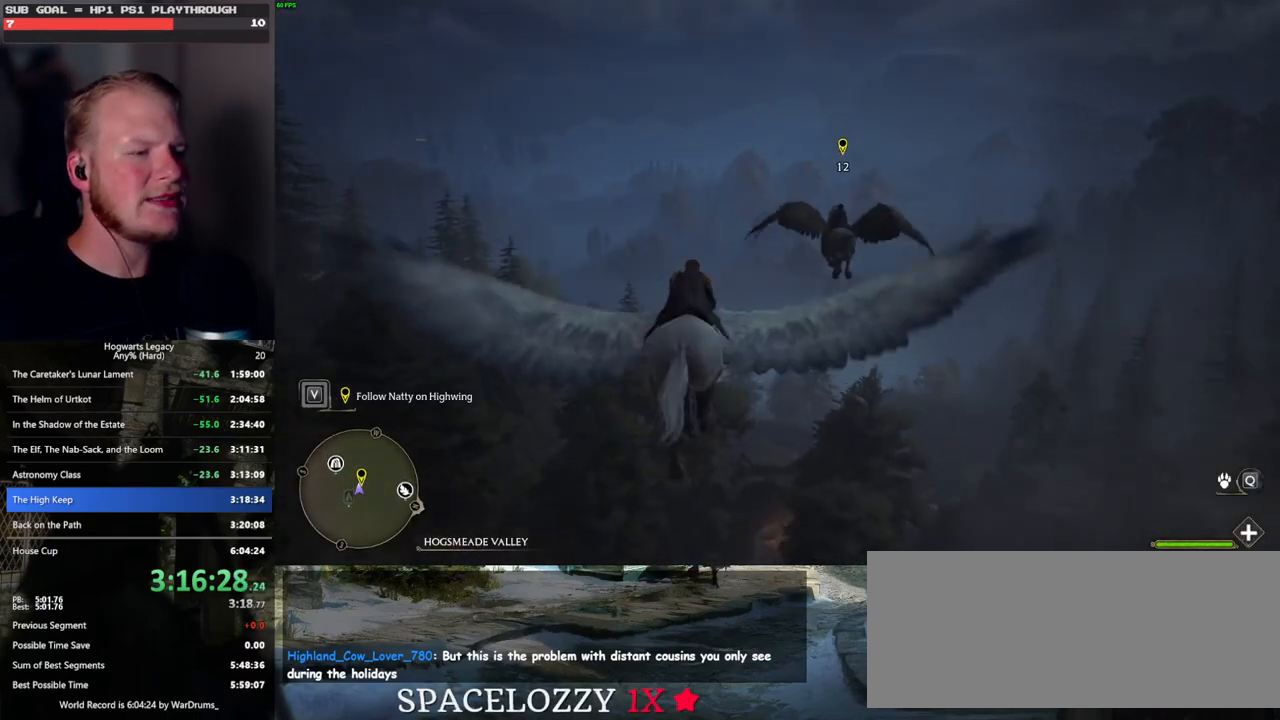
{"keys": ["d", "w"], "mouse": [], "events": [[483, "d", "down"]]}
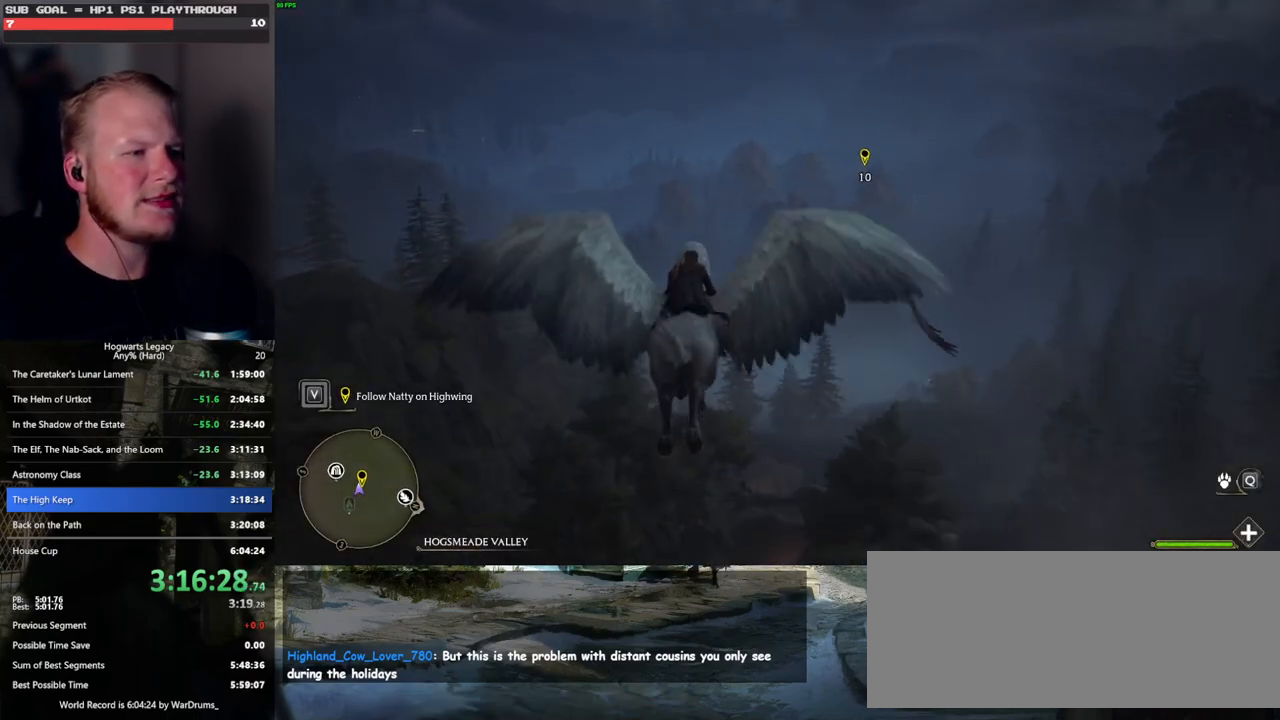
{"keys": ["w"], "mouse": [], "events": [[50, "d", "up"]]}
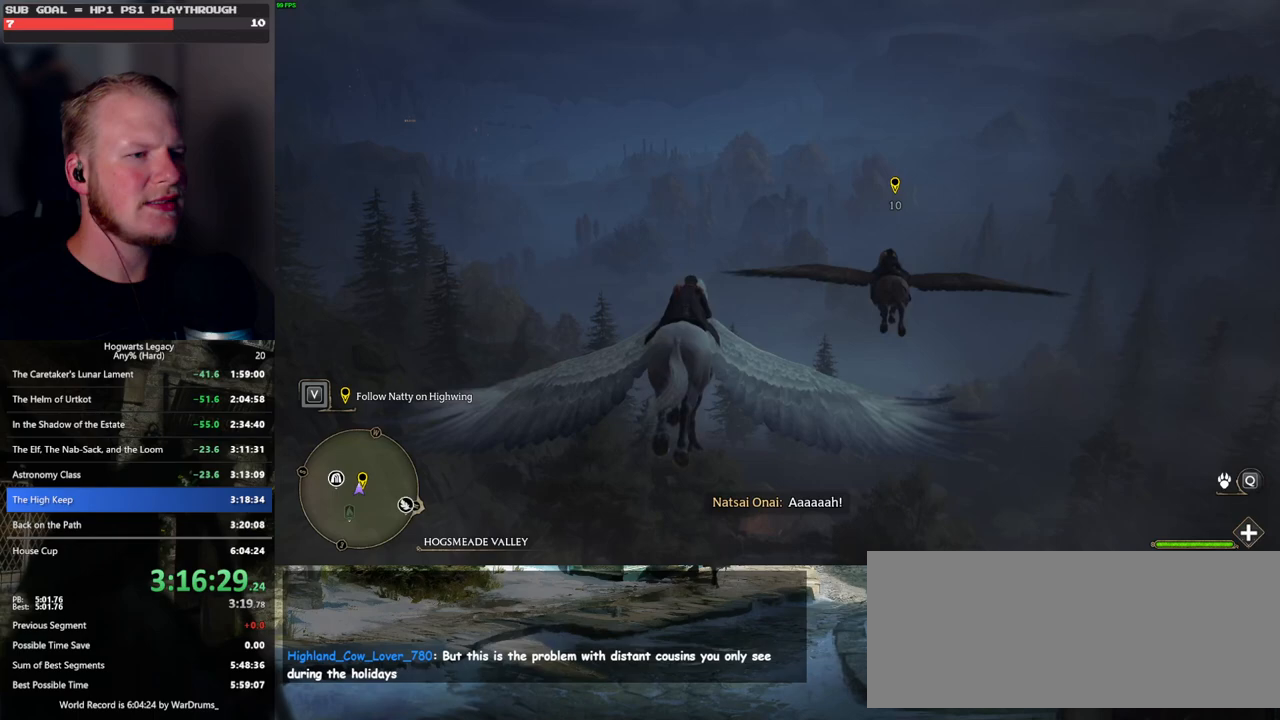
{"keys": ["w"], "mouse": [], "events": []}
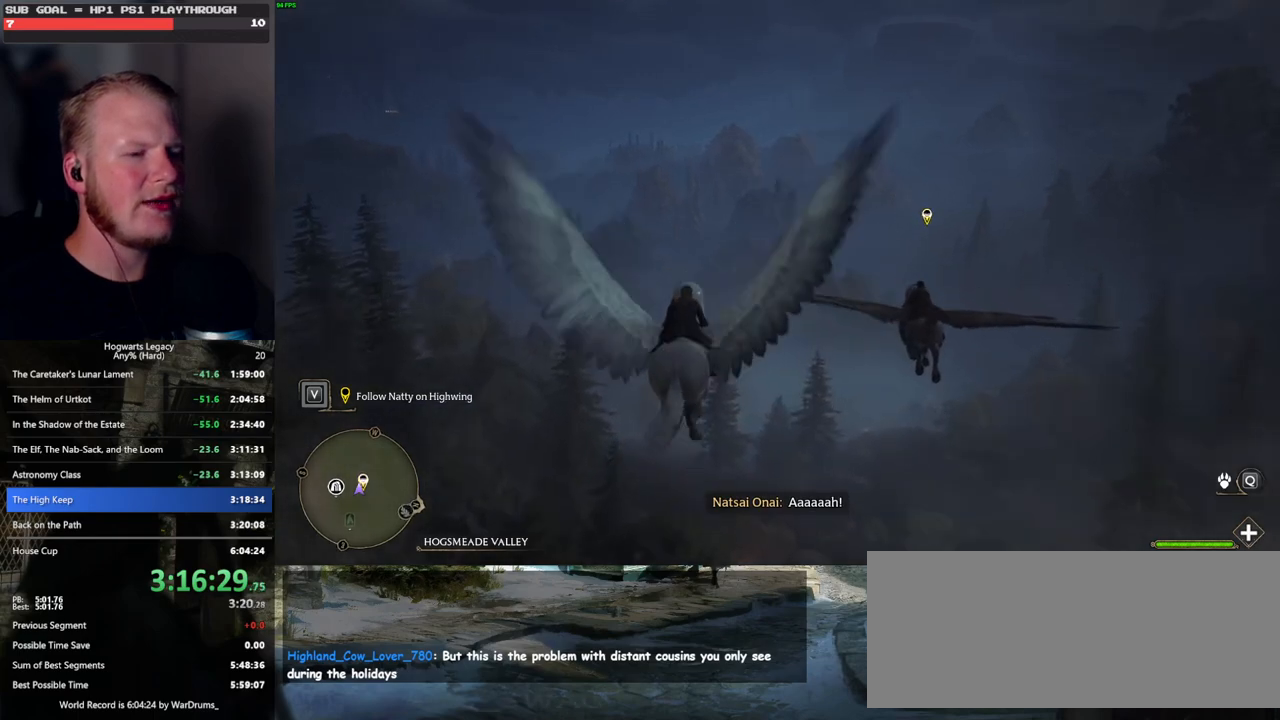
{"keys": ["w"], "mouse": [], "events": [[67, "ctrl_l", "down"], [417, "ctrl_l", "up"]]}
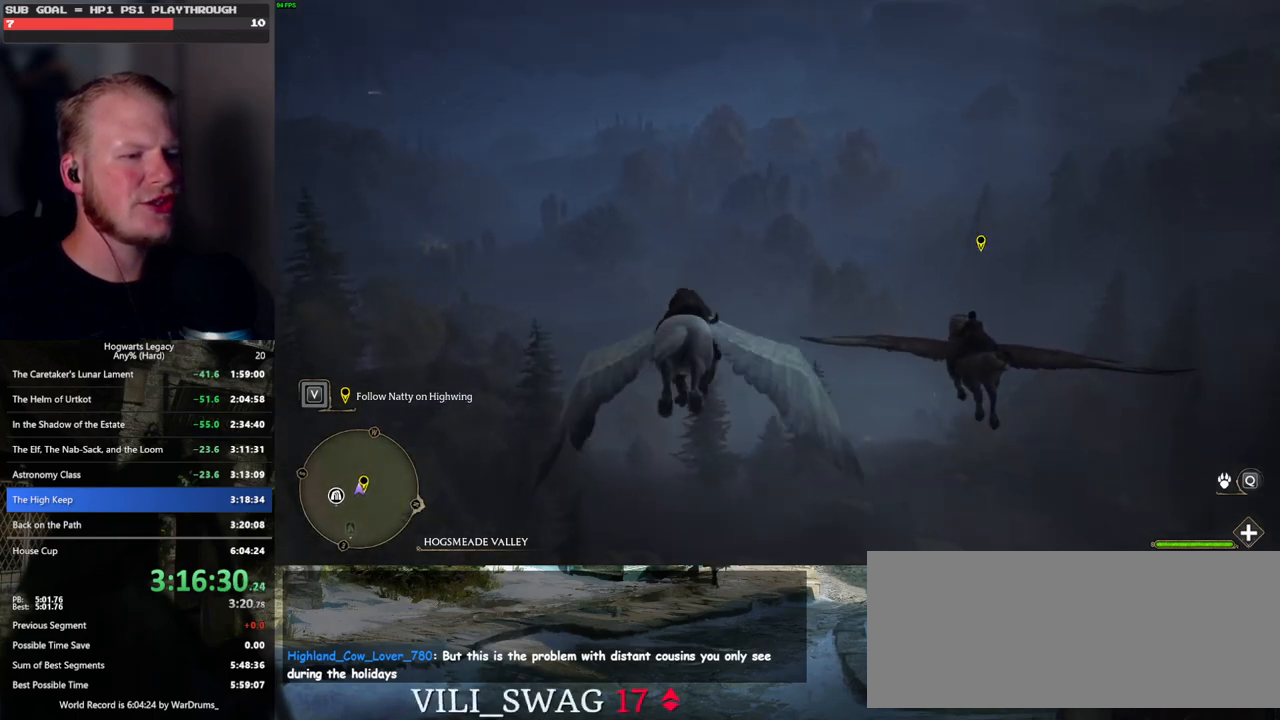
{"keys": ["w"], "mouse": [], "events": [[333, "d", "down"], [433, "d", "up"]]}
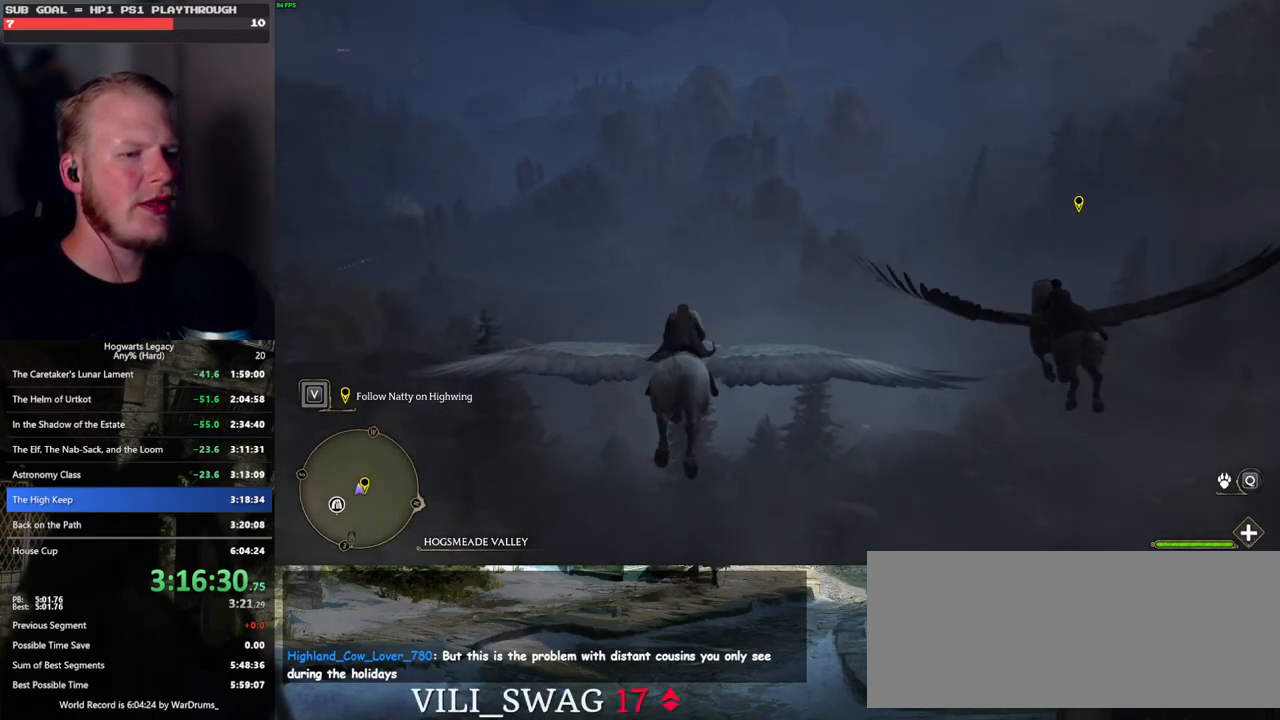
{"keys": ["w"], "mouse": [], "events": [[367, "a", "down"], [433, "a", "up"]]}
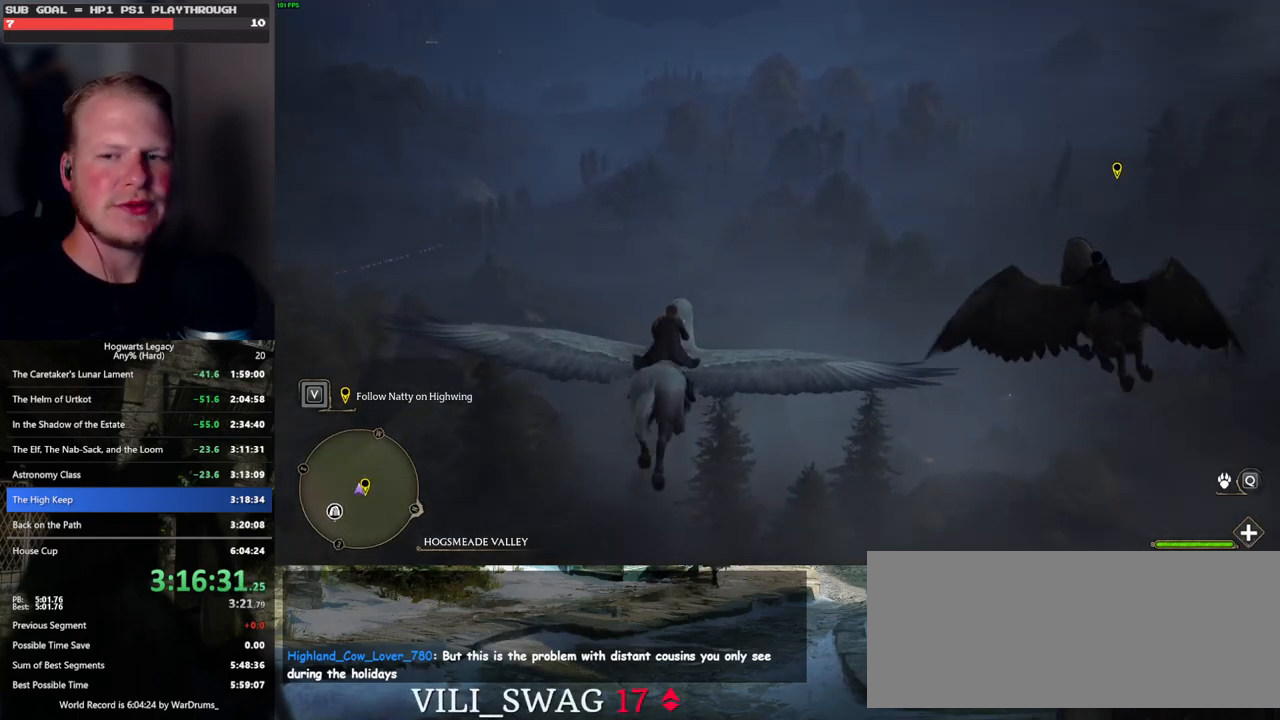
{"keys": ["w"], "mouse": [], "events": [[400, "a", "down"], [417, "a", "up"]]}
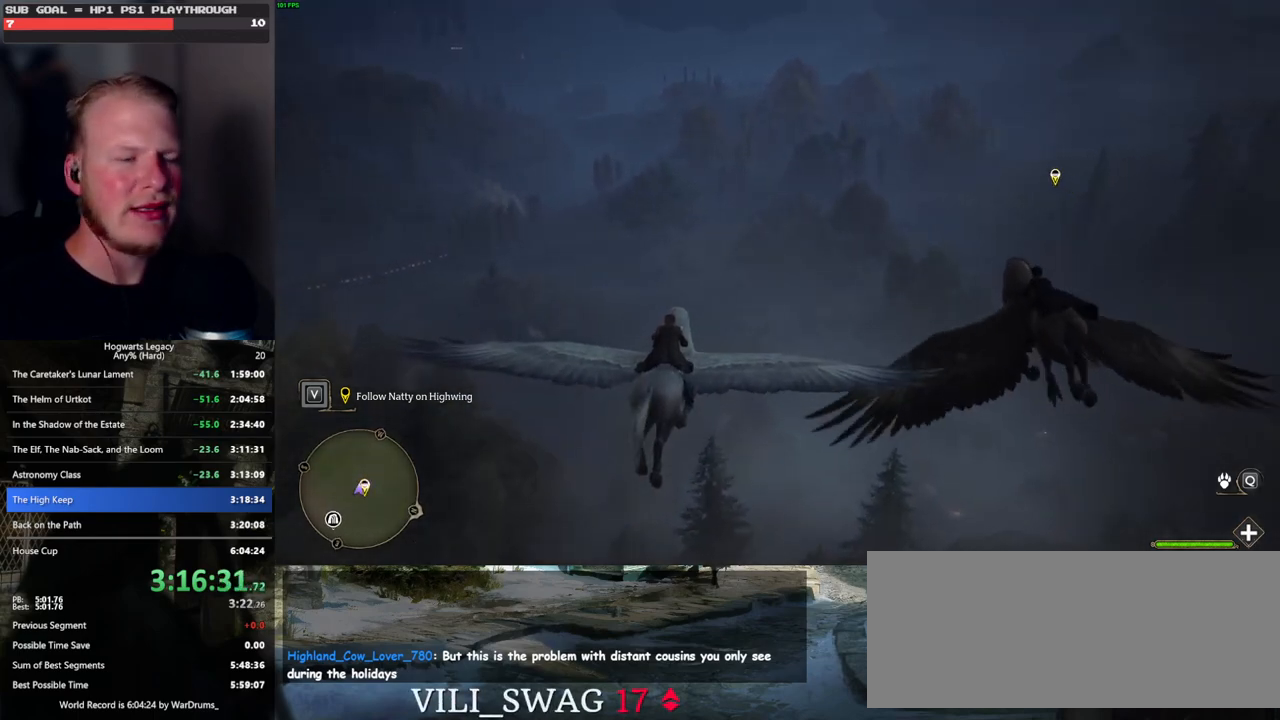
{"keys": ["a", "w"], "mouse": [], "events": [[133, "ctrl_l", "down"], [283, "ctrl_l", "up"], [483, "a", "down"]]}
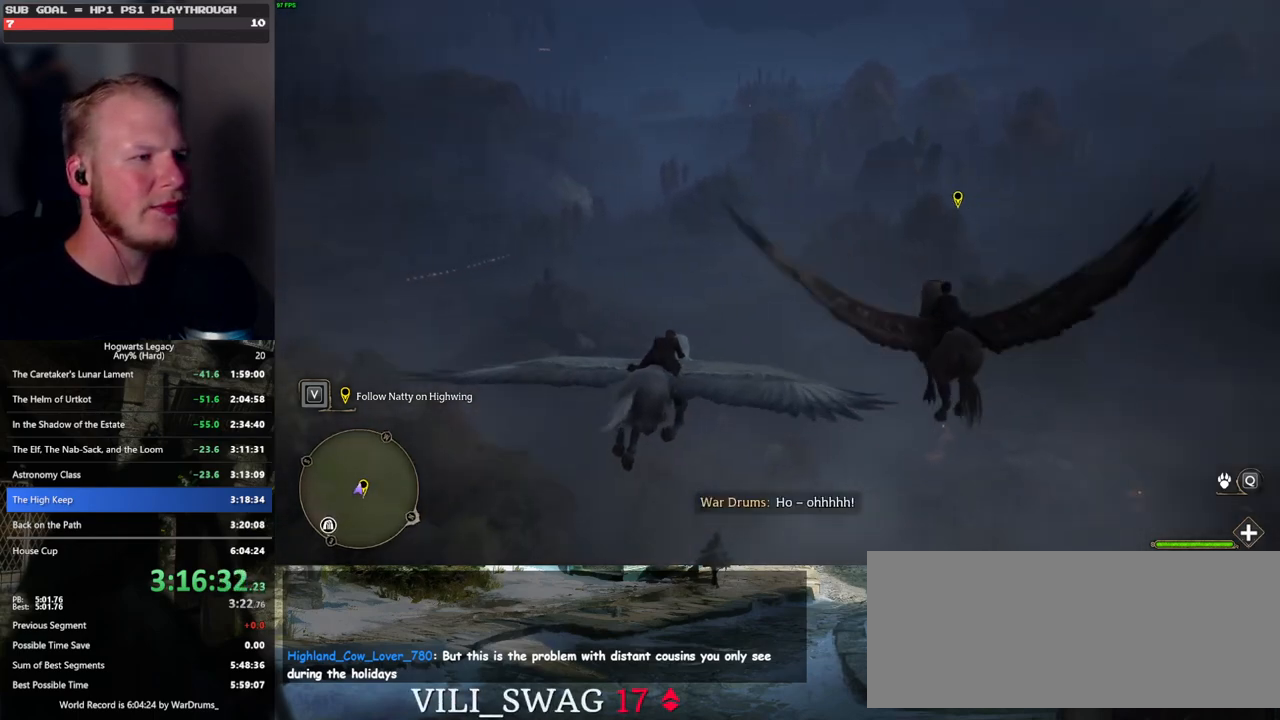
{"keys": ["a", "w"], "mouse": [], "events": [[100, "a", "up"], [383, "a", "down"]]}
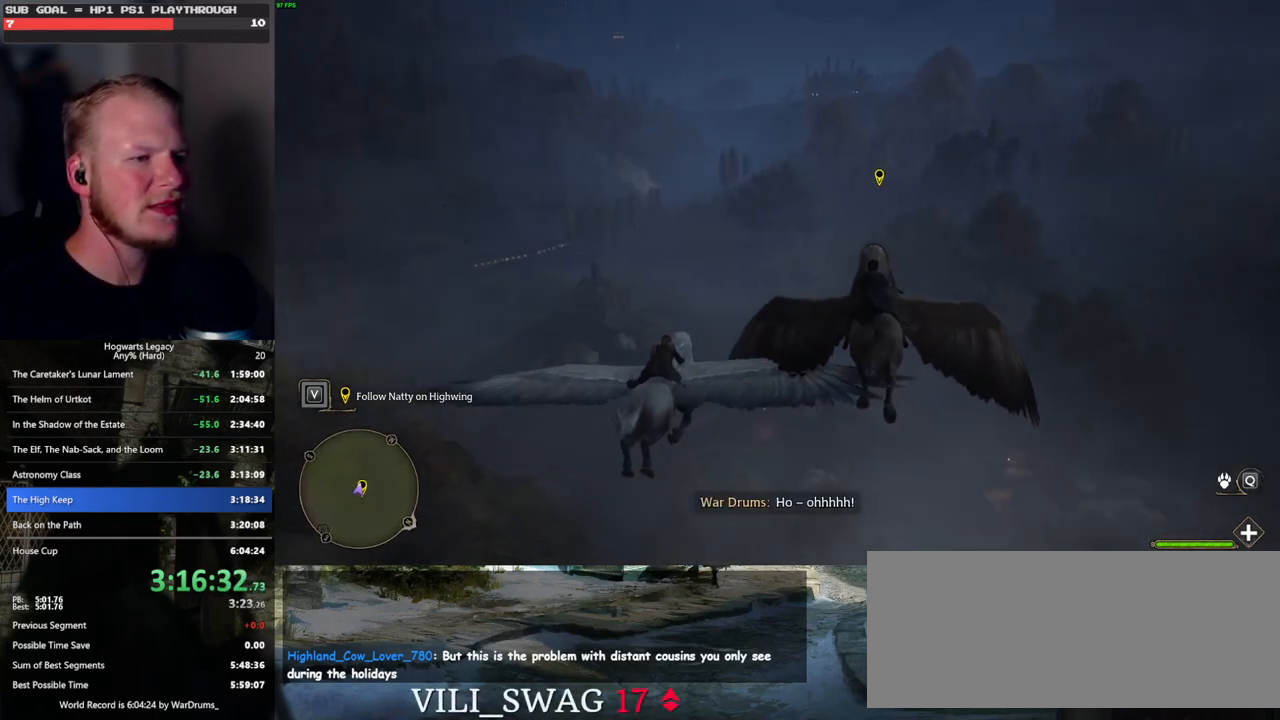
{"keys": ["w"], "mouse": [], "events": [[50, "a", "up"]]}
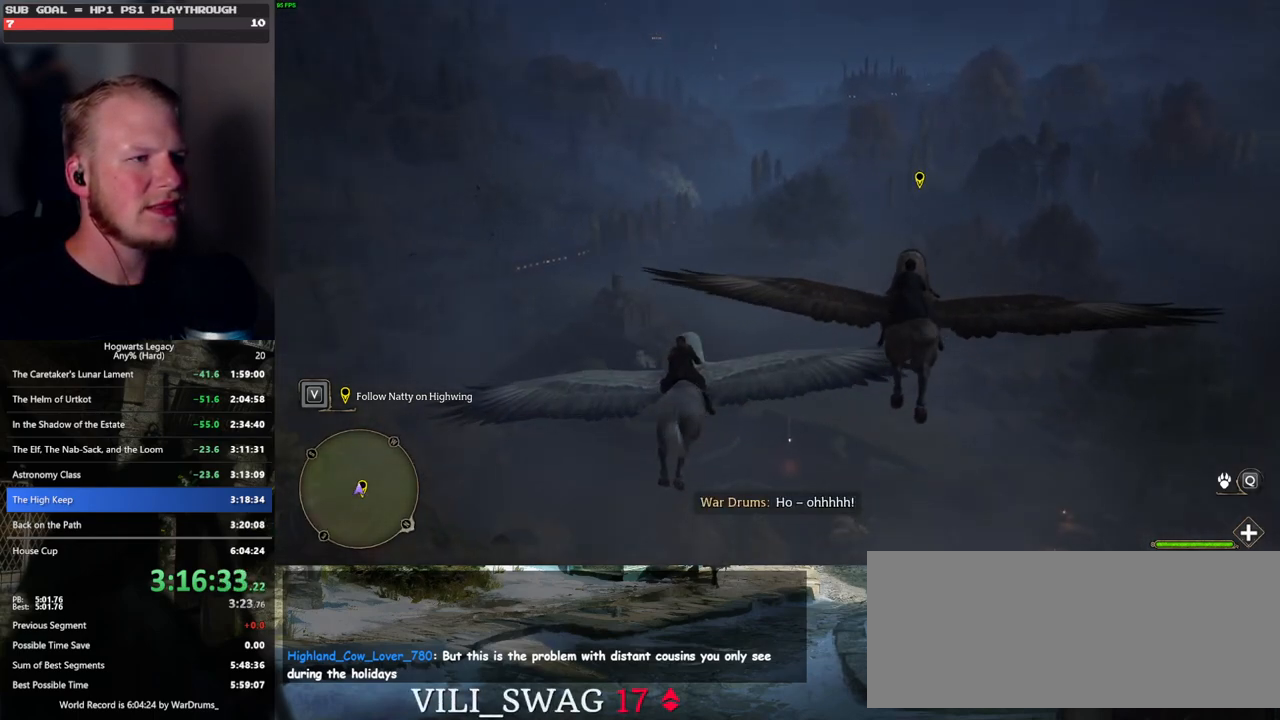
{"keys": ["w"], "mouse": [], "events": [[133, "d", "down"], [233, "d", "up"]]}